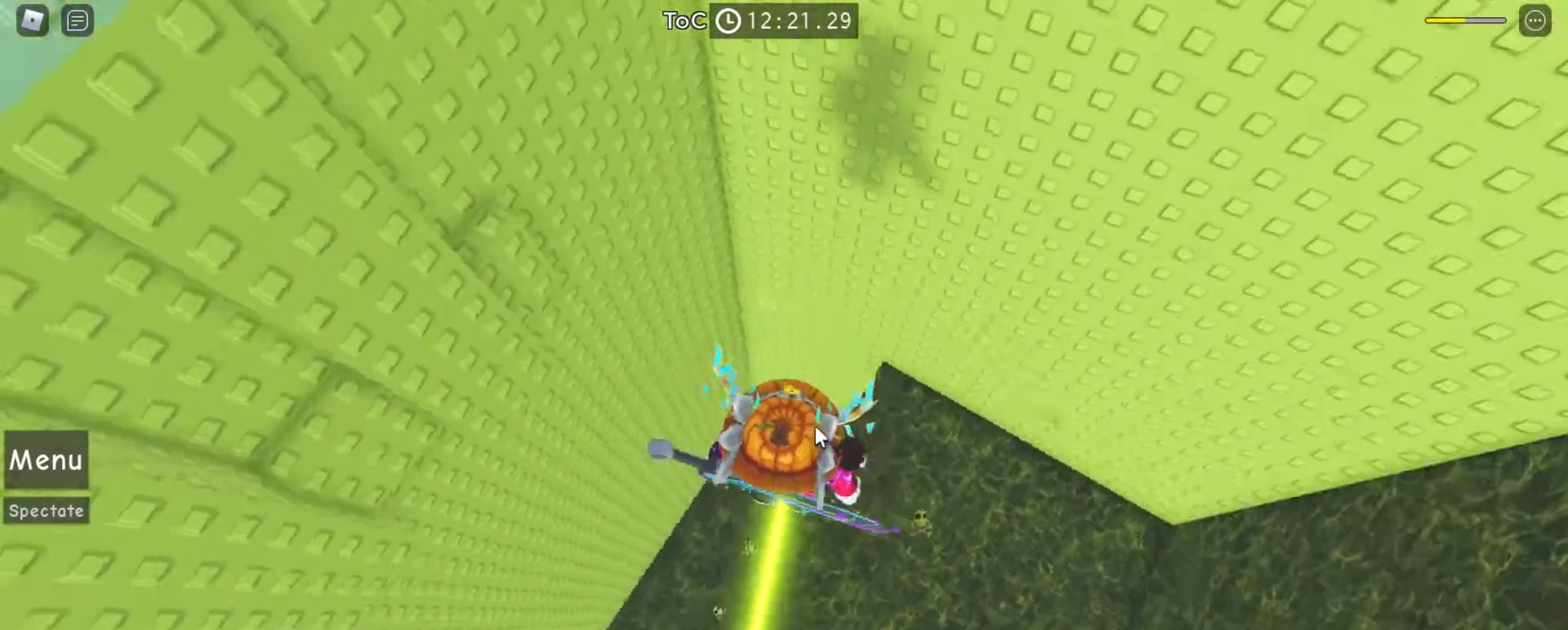
Gameplay with keyboard and mouse; each line is a JSON object with the keys and mouse buttons held at the frame after it. "events" lists presses ("down") and releases ("up") of "a", "ctrl", "d", "e", "f", "q", "r", "s", "shift", "space", "tab", "w", "mouse_left", "mouse_right", "mouse_mb4" and "mouse_mb5" between this image and that frame as [ms after this image, input, new state], when the widget could be followed in between. "mouse_left", "mouse_right", "mouse_mb4", "mouse_mb5" = the "left", "right", "mb4", "mb5" buttons of the "mouse" list. No other keys are recorded. Mouse movement is not recorded. Not read: mouse_wheel.
{"keys": ["d", "w"], "mouse": ["right"], "events": [[200, "shift", "down"], [267, "shift", "up"], [400, "w", "down"], [433, "d", "down"]]}
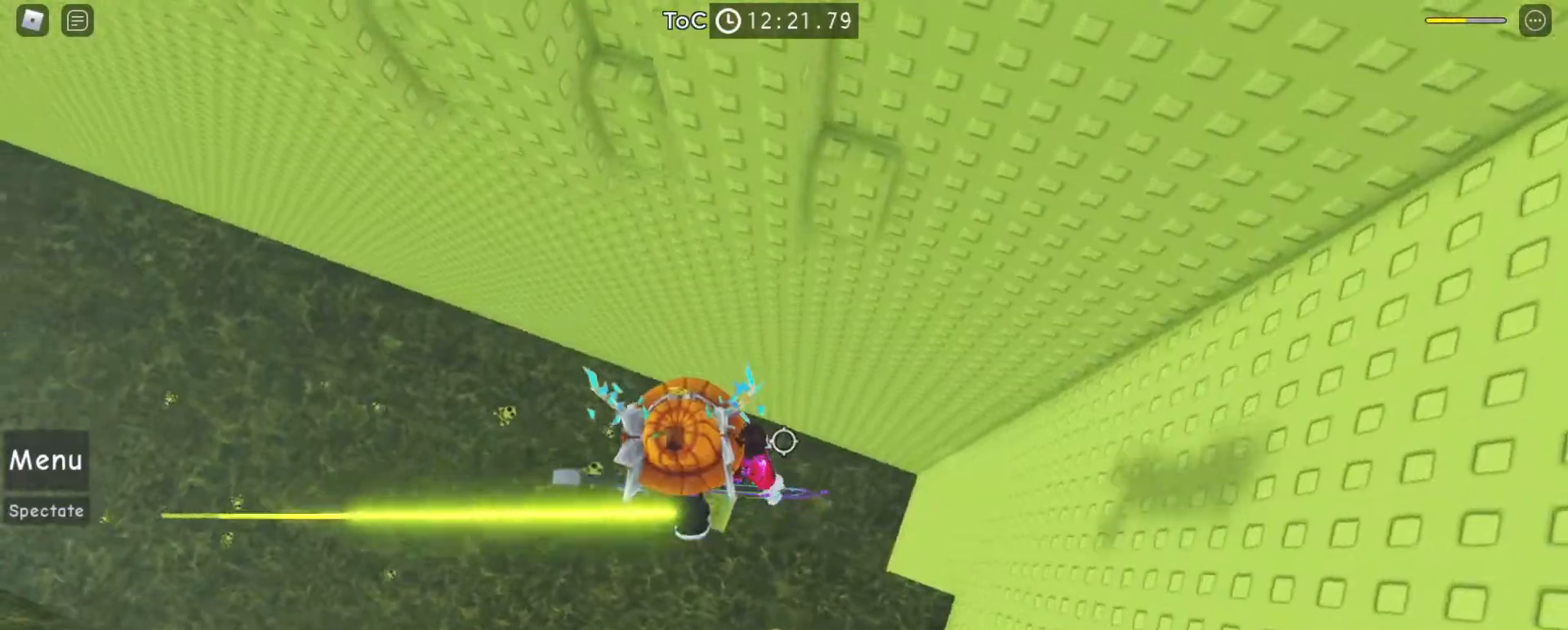
{"keys": ["d", "w"], "mouse": ["right"], "events": [[33, "space", "down"], [167, "space", "up"]]}
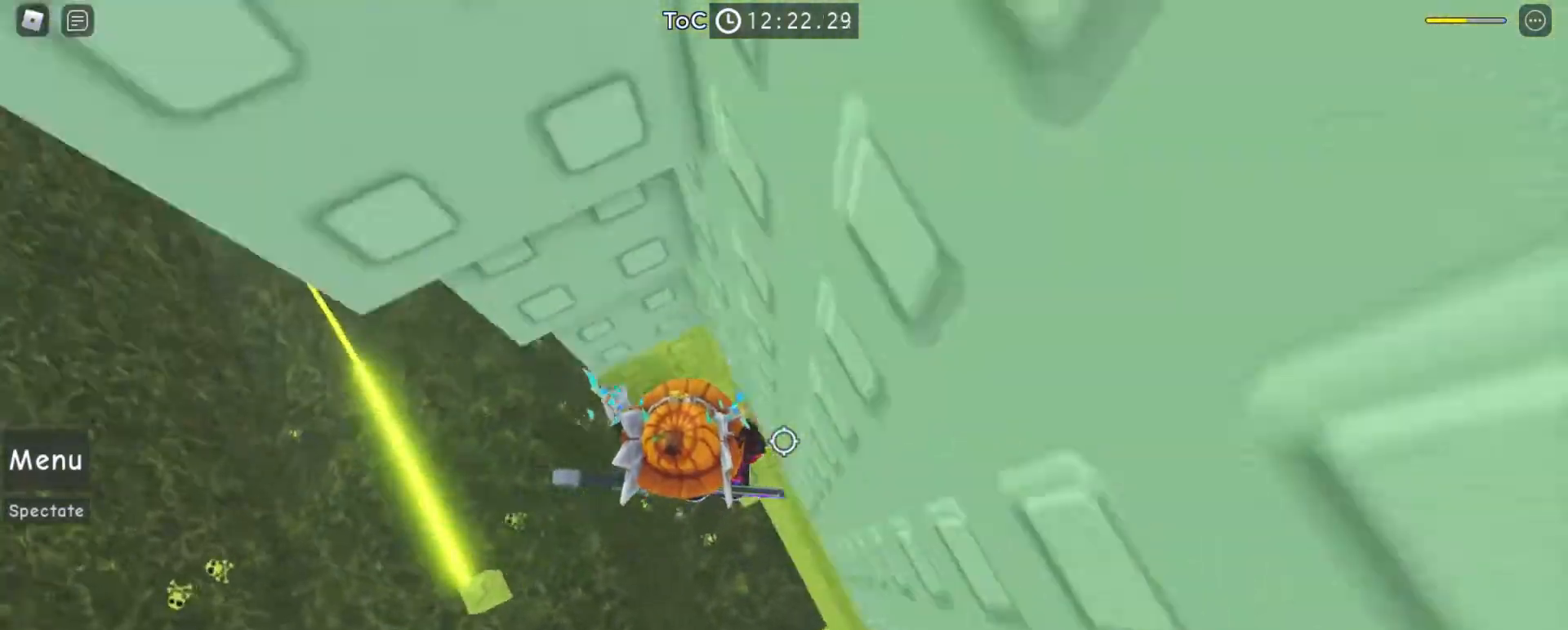
{"keys": [], "mouse": ["right"], "events": [[67, "d", "up"], [100, "w", "up"], [267, "shift", "down"], [300, "shift", "up"]]}
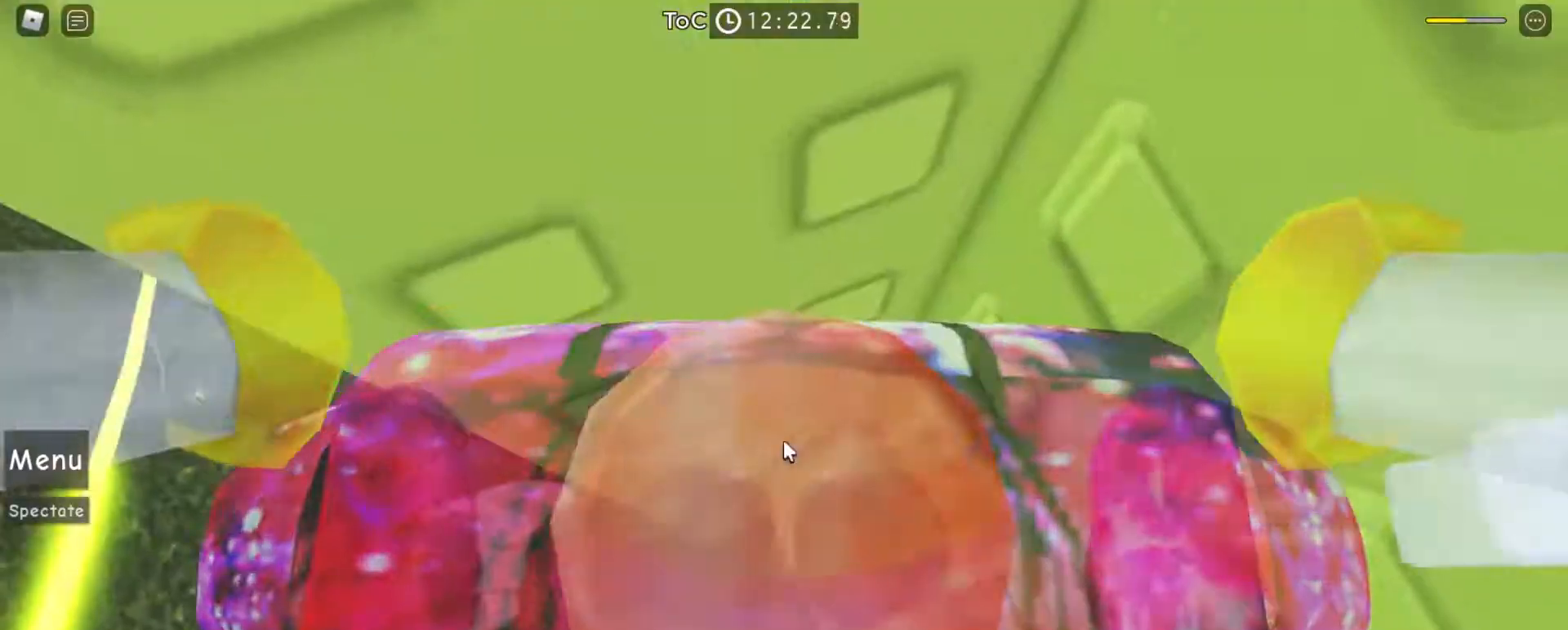
{"keys": ["a"], "mouse": ["right"], "events": [[133, "a", "down"], [233, "space", "down"], [367, "space", "up"]]}
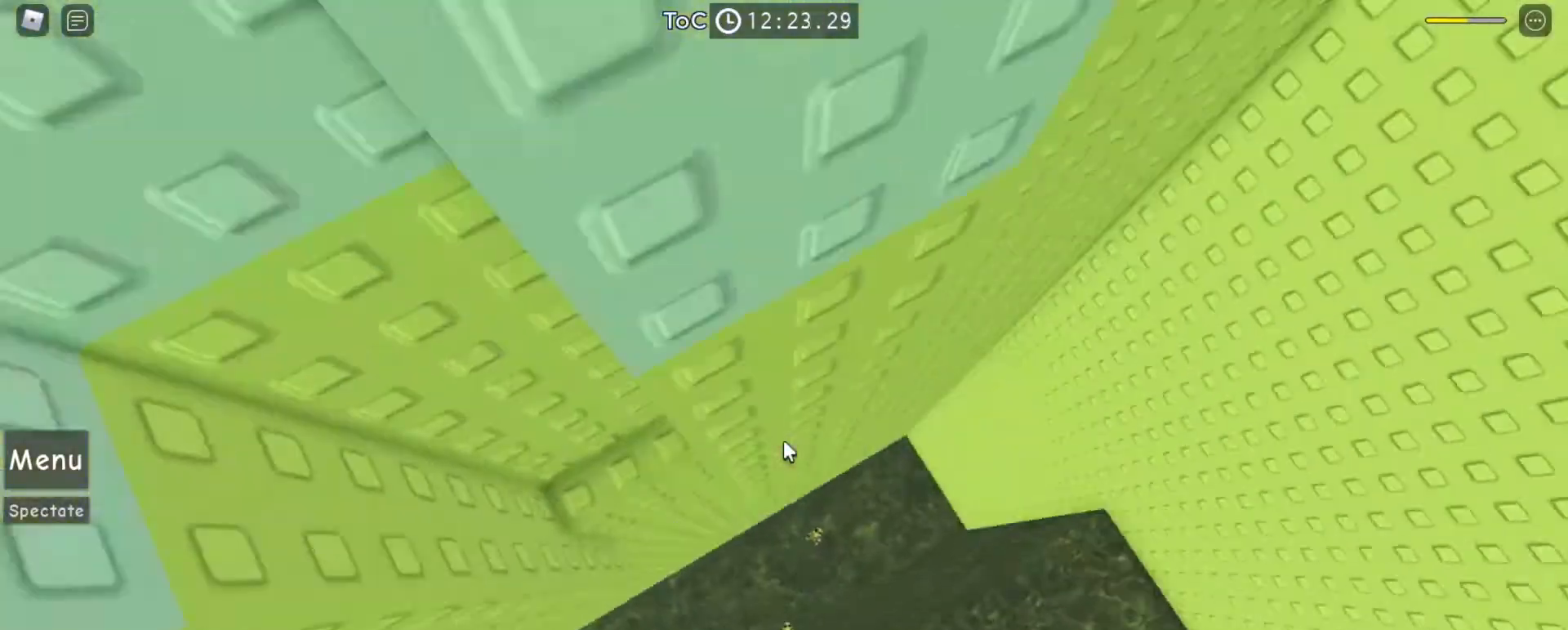
{"keys": ["d", "w"], "mouse": ["right"], "events": [[233, "w", "down"], [333, "a", "up"], [500, "d", "down"]]}
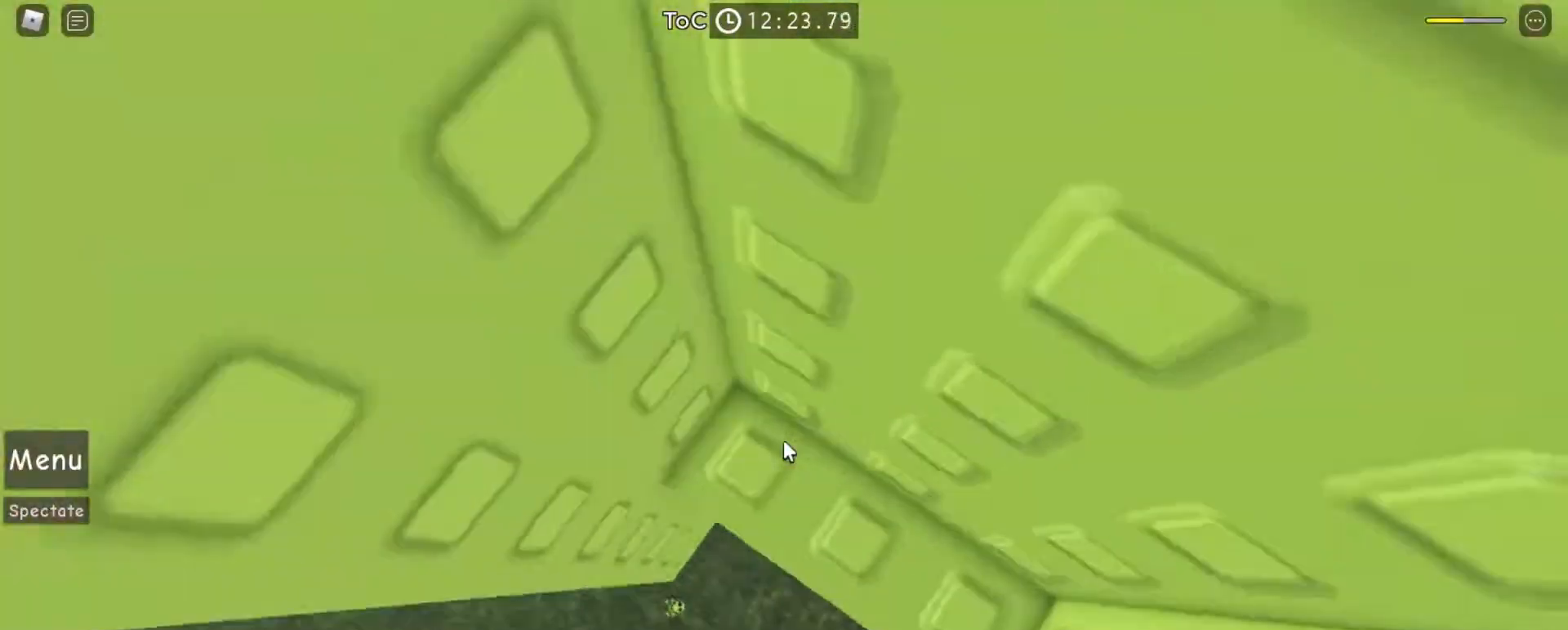
{"keys": ["a", "space", "w"], "mouse": ["right"], "events": [[167, "space", "down"], [233, "d", "up"], [233, "w", "up"], [300, "space", "up"], [367, "a", "down"], [433, "w", "down"], [467, "space", "down"]]}
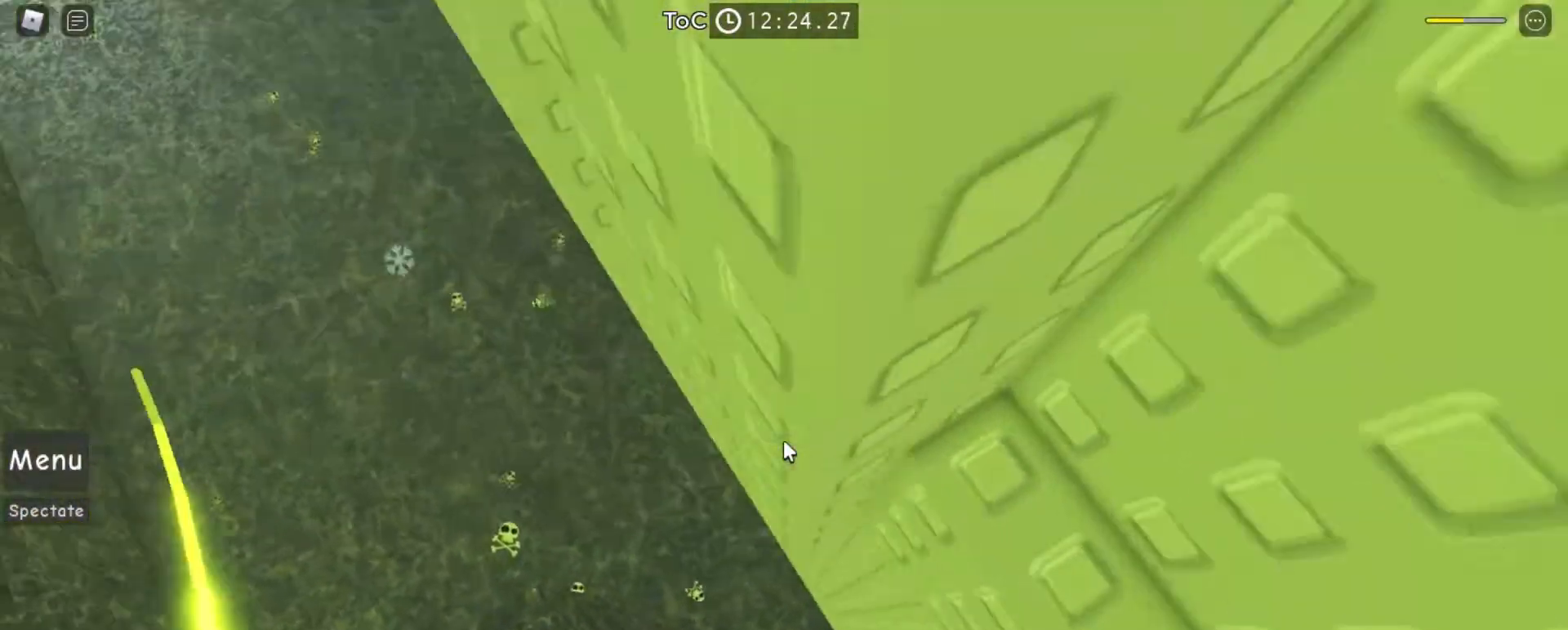
{"keys": ["a", "w"], "mouse": ["right"], "events": [[33, "w", "up"], [100, "space", "up"], [400, "w", "down"]]}